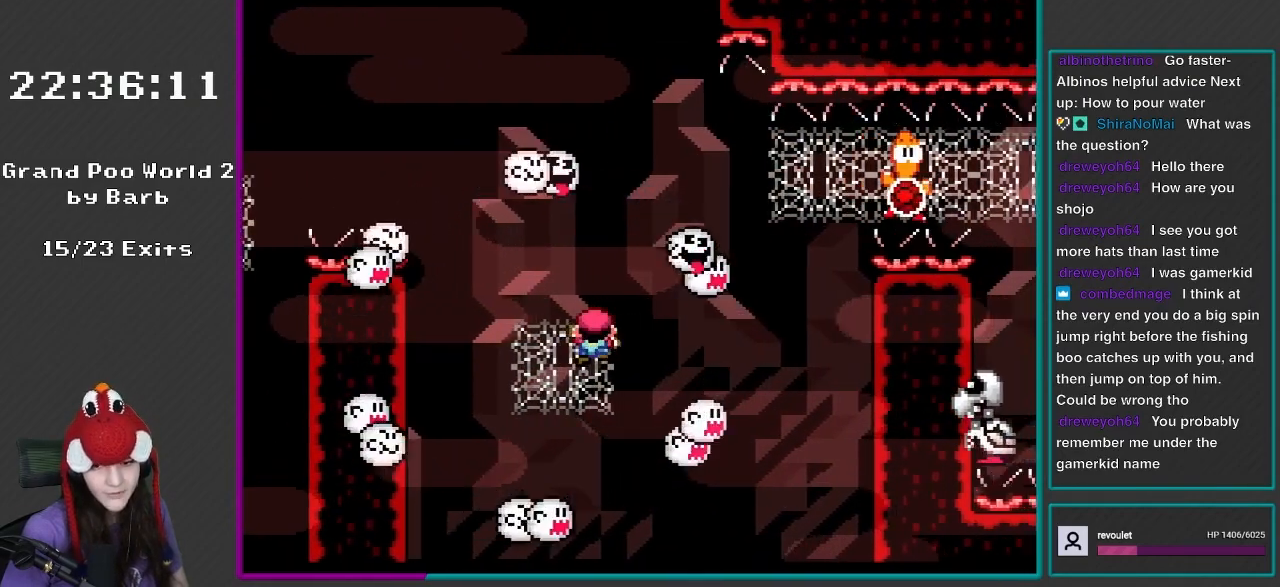
Gameplay with a controller (Nintendo layout); each line is a JSON object with the inputs held at the frame after it. "events" lists button and stick changes between this image and that frame as [ms after this image, input, new state], when the widget could be followed in between. Not read: L3 R3.
{"buttons": ["Y", "DPAD_RIGHT"], "events": [[383, "DPAD_UP", "up"]]}
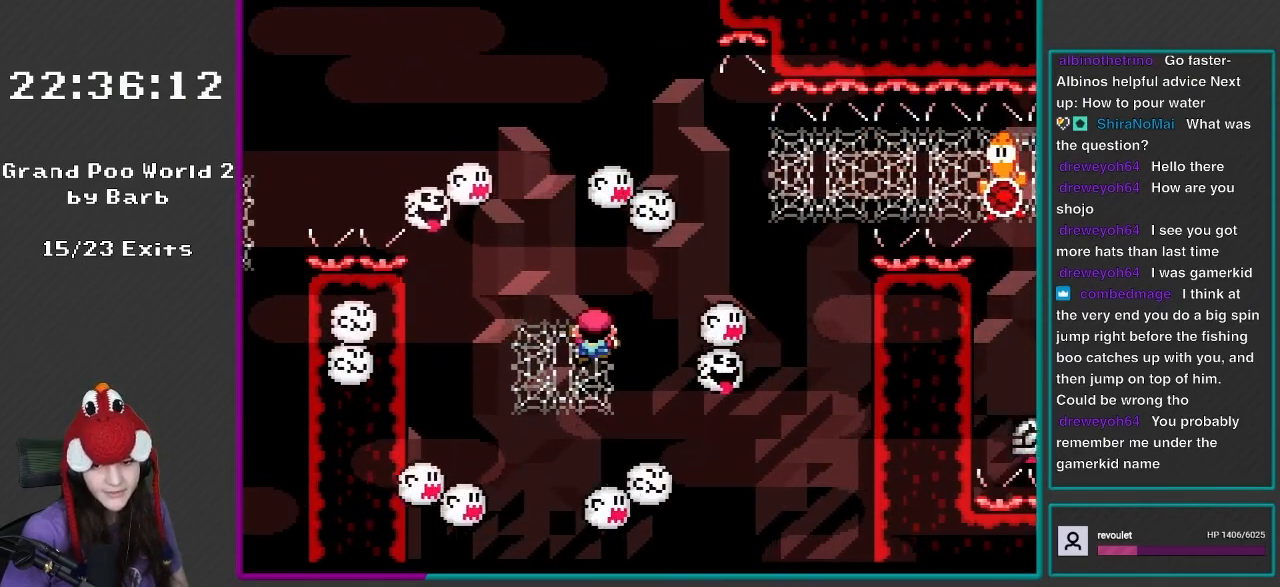
{"buttons": ["Y", "DPAD_RIGHT"], "events": []}
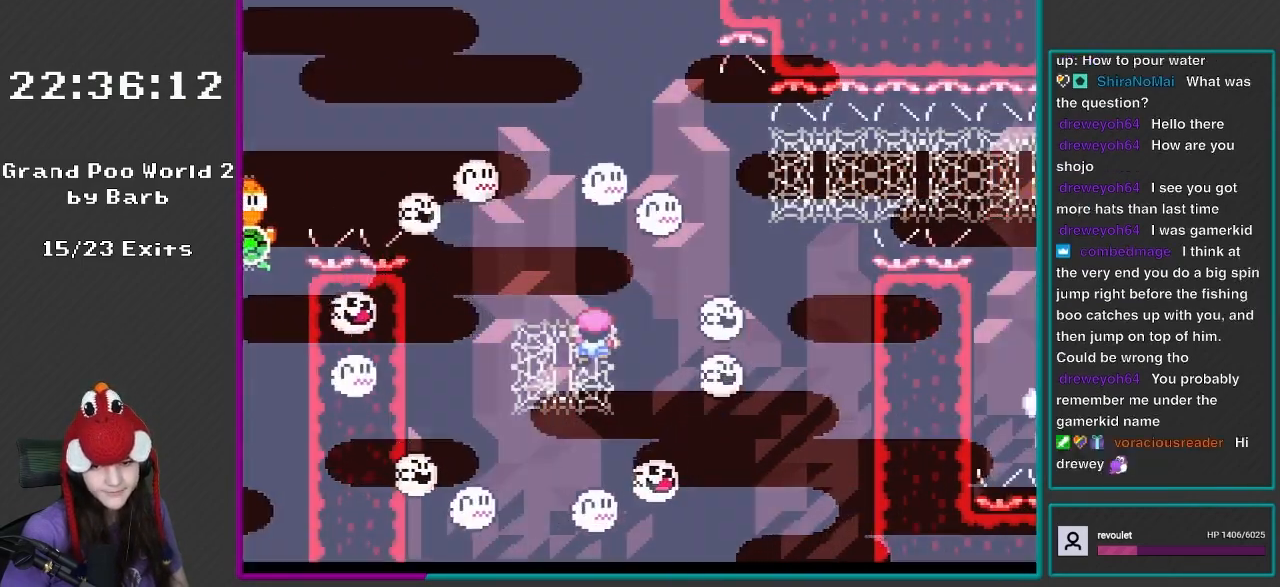
{"buttons": ["B", "Y", "DPAD_RIGHT"], "events": [[383, "B", "down"]]}
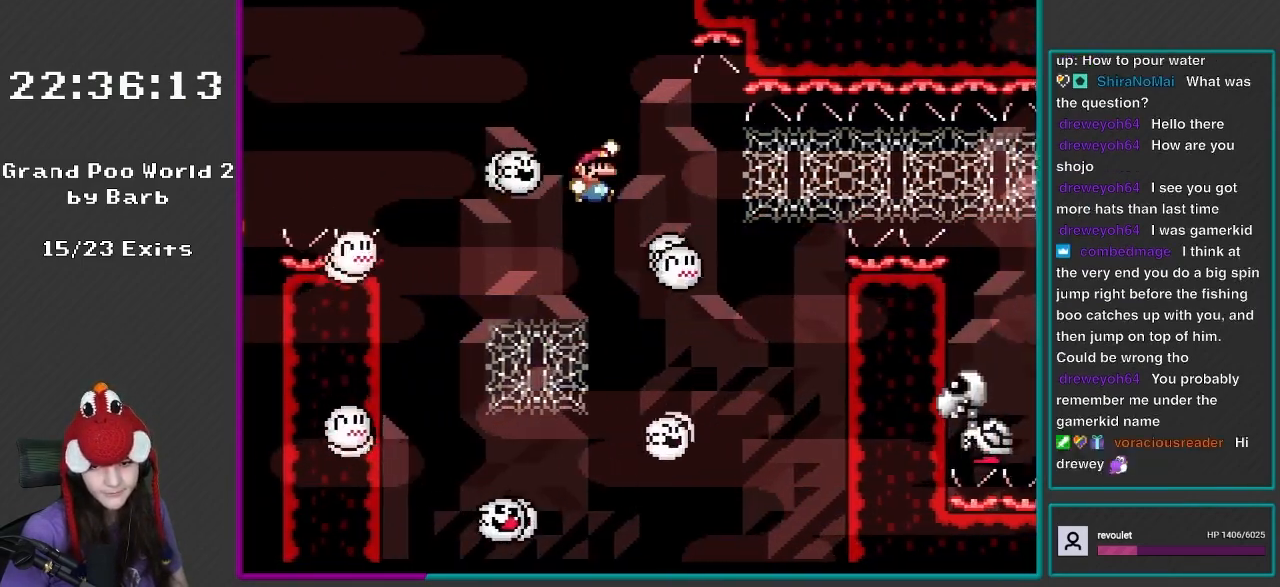
{"buttons": ["B", "Y", "DPAD_RIGHT"], "events": []}
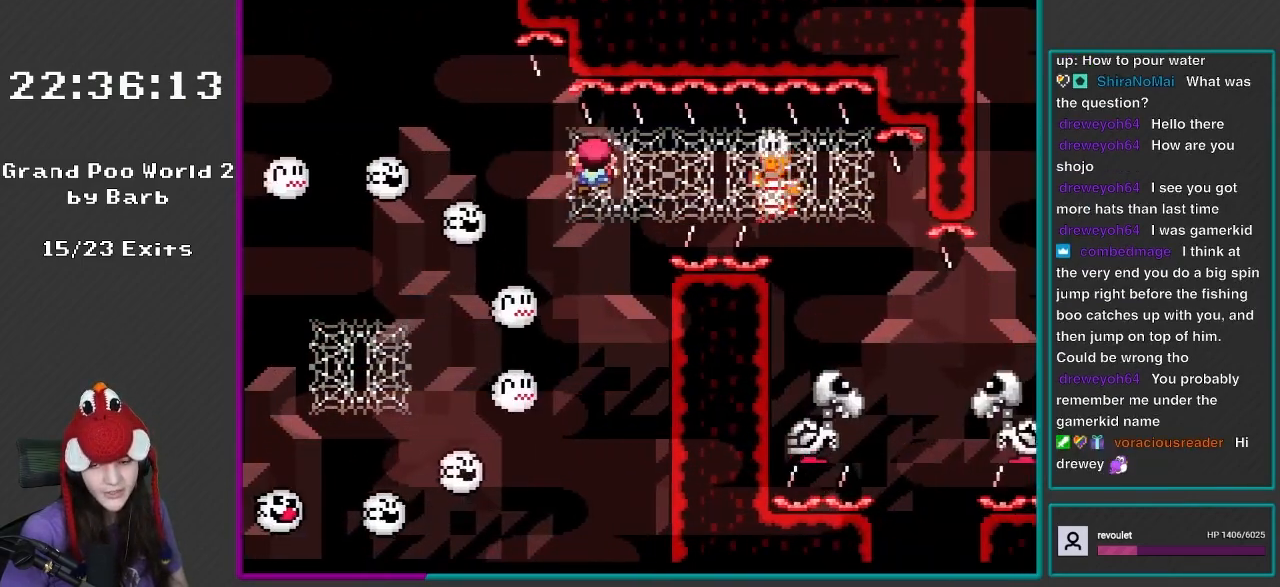
{"buttons": ["Y", "DPAD_RIGHT"], "events": [[17, "B", "up"], [17, "DPAD_UP", "down"], [83, "DPAD_RIGHT", "up"], [133, "DPAD_RIGHT", "down"], [167, "DPAD_UP", "up"]]}
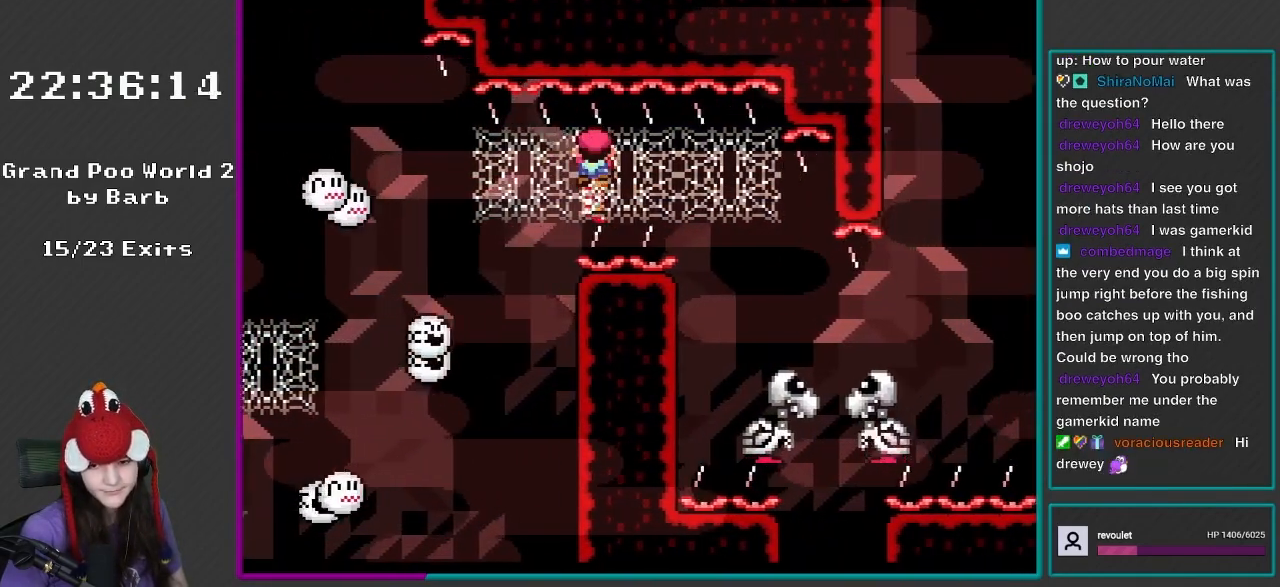
{"buttons": ["Y", "DPAD_DOWN", "DPAD_RIGHT"], "events": [[383, "DPAD_DOWN", "down"], [400, "DPAD_RIGHT", "up"], [483, "DPAD_RIGHT", "down"]]}
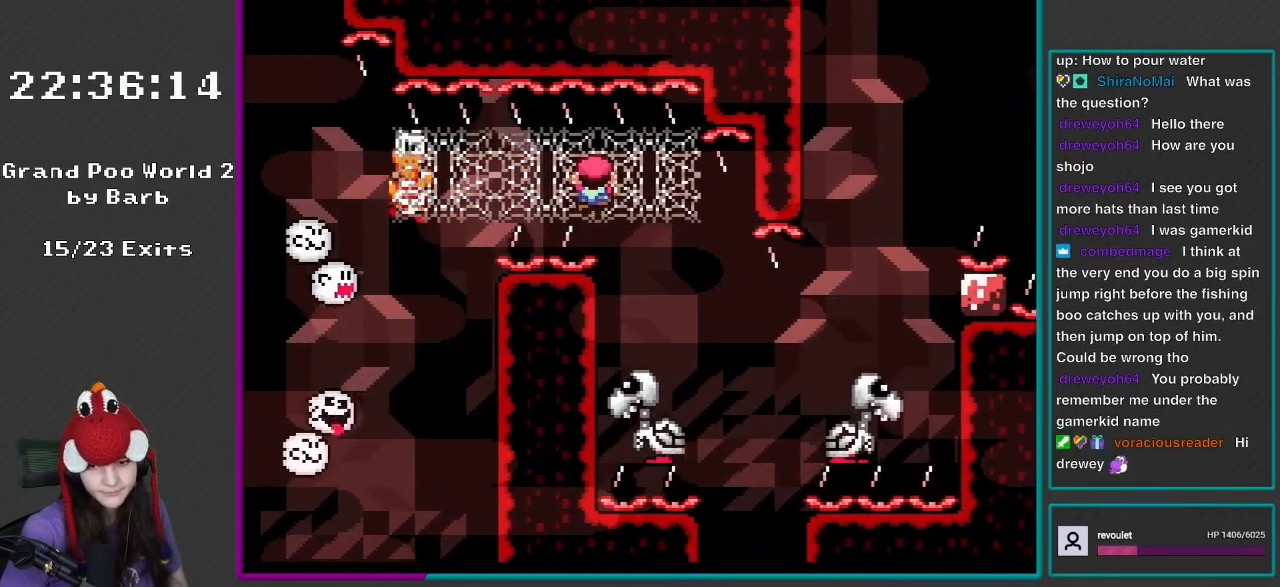
{"buttons": ["Y", "DPAD_RIGHT"], "events": [[17, "DPAD_DOWN", "up"]]}
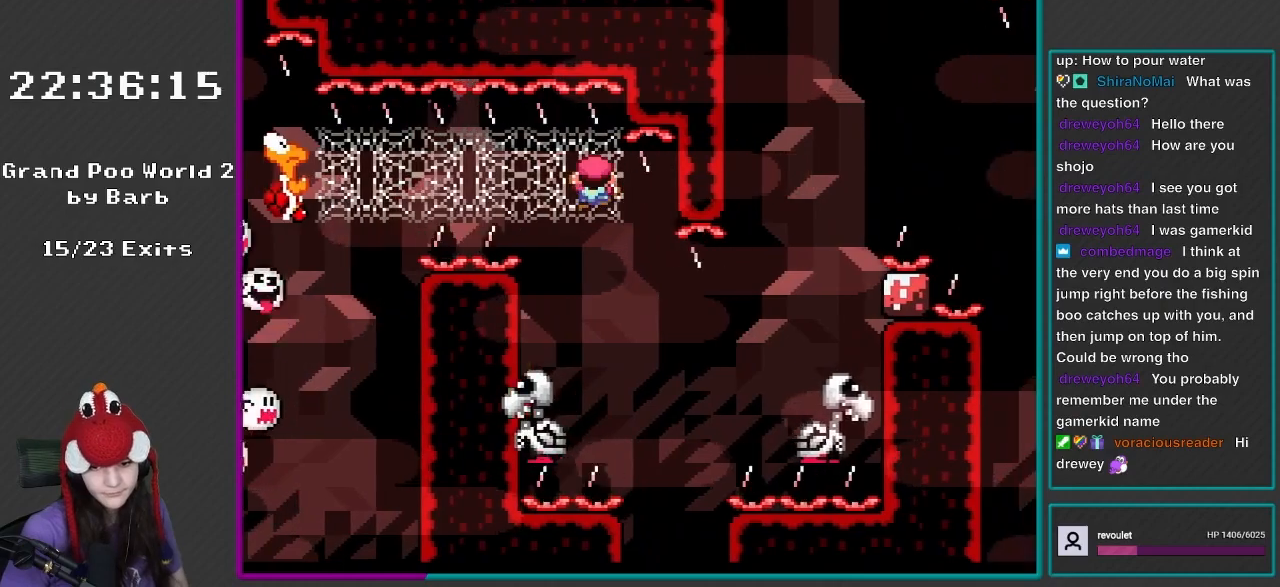
{"buttons": ["Y", "DPAD_DOWN"], "events": [[17, "DPAD_RIGHT", "up"], [317, "DPAD_DOWN", "down"]]}
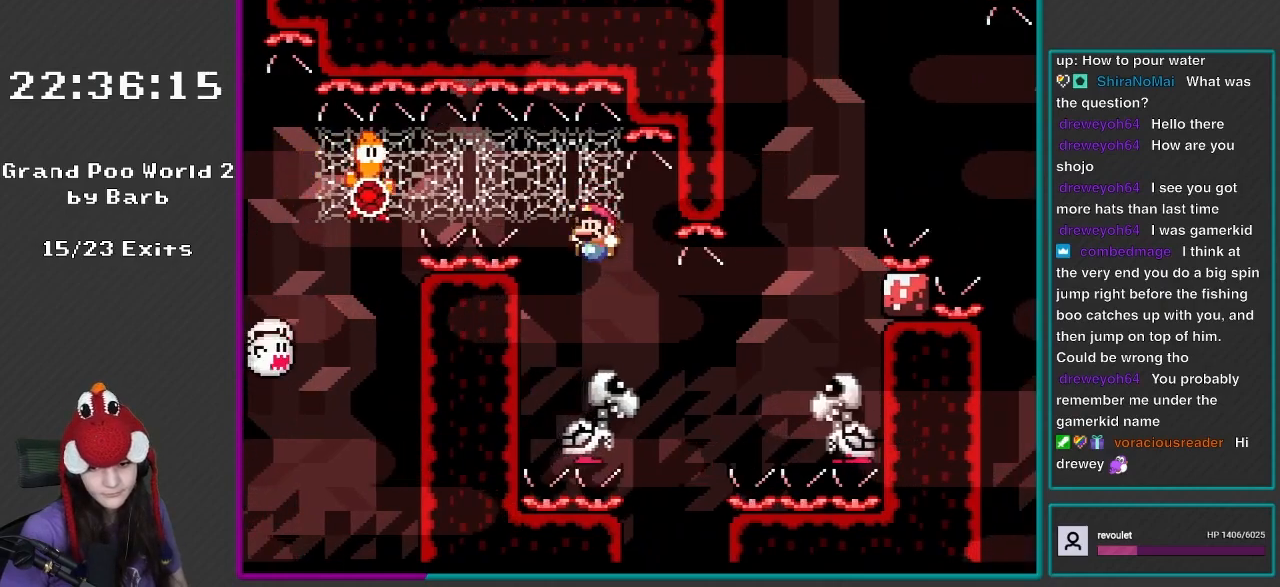
{"buttons": ["Y", "DPAD_RIGHT"], "events": [[150, "DPAD_RIGHT", "down"], [167, "DPAD_DOWN", "up"]]}
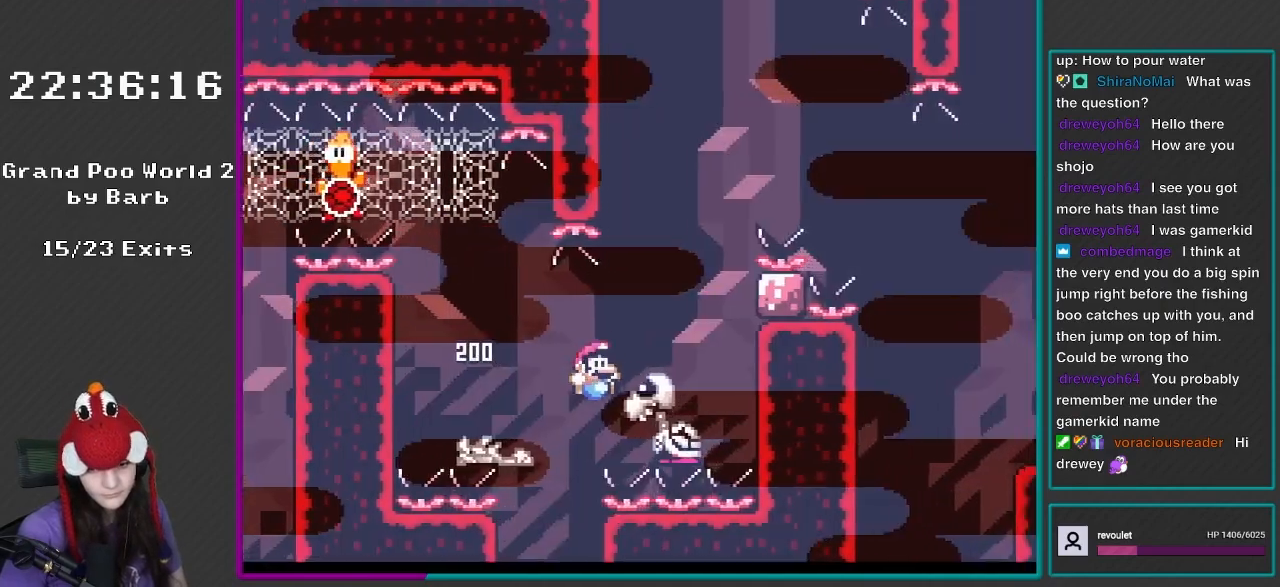
{"buttons": ["B", "Y", "DPAD_RIGHT"], "events": [[50, "B", "down"]]}
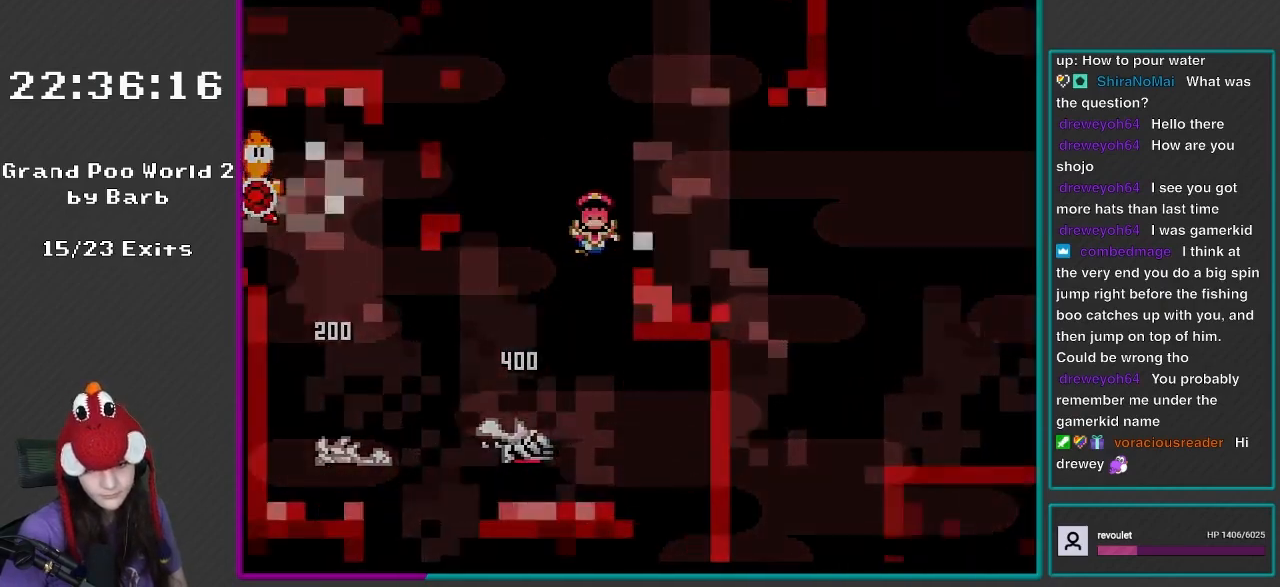
{"buttons": [], "events": [[317, "DPAD_RIGHT", "up"], [350, "B", "up"], [350, "Y", "up"], [483, "R1", "down"], [500, "R1", "up"]]}
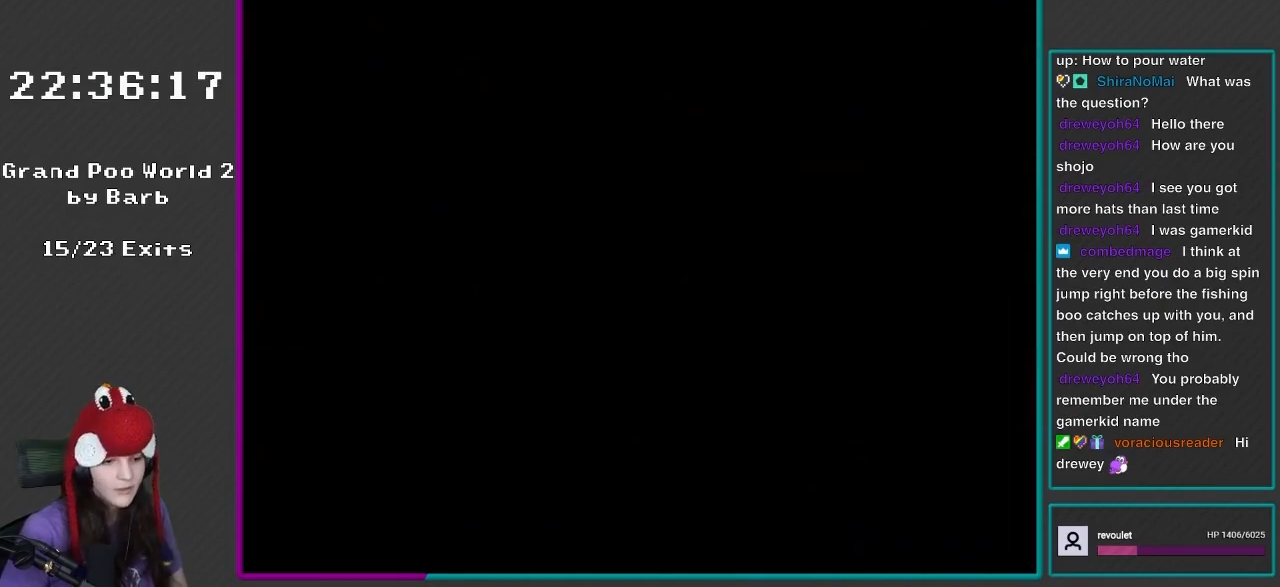
{"buttons": ["R1"], "events": [[383, "R1", "down"]]}
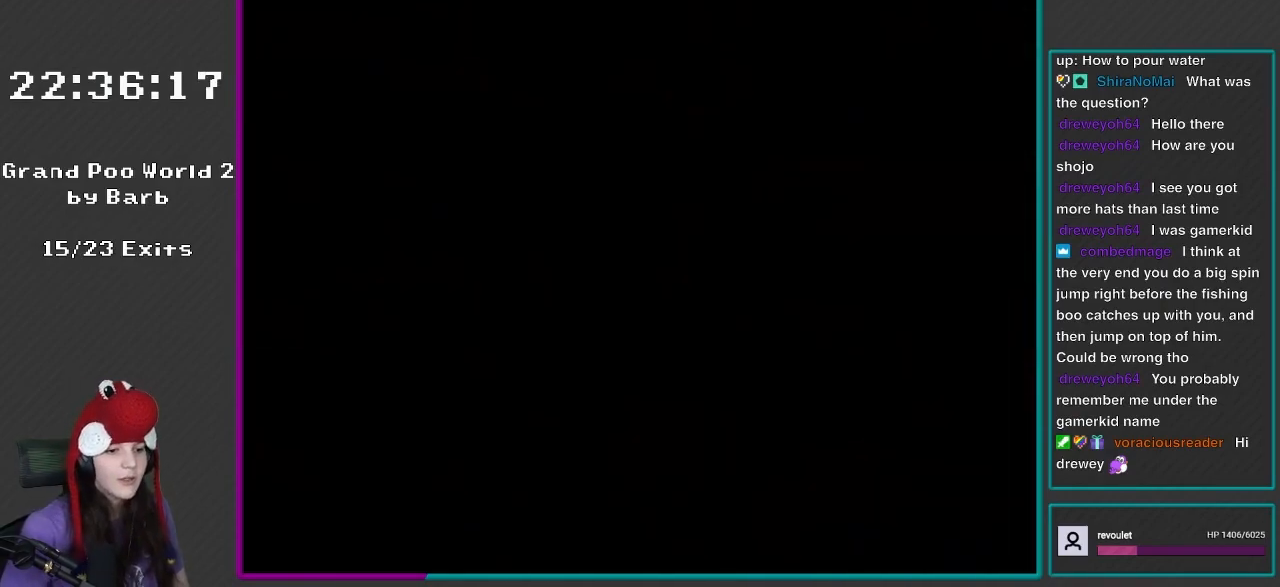
{"buttons": ["L1", "R1"], "events": [[100, "R1", "up"], [167, "Y", "down"], [233, "R1", "down"], [300, "L1", "down"], [350, "Y", "up"]]}
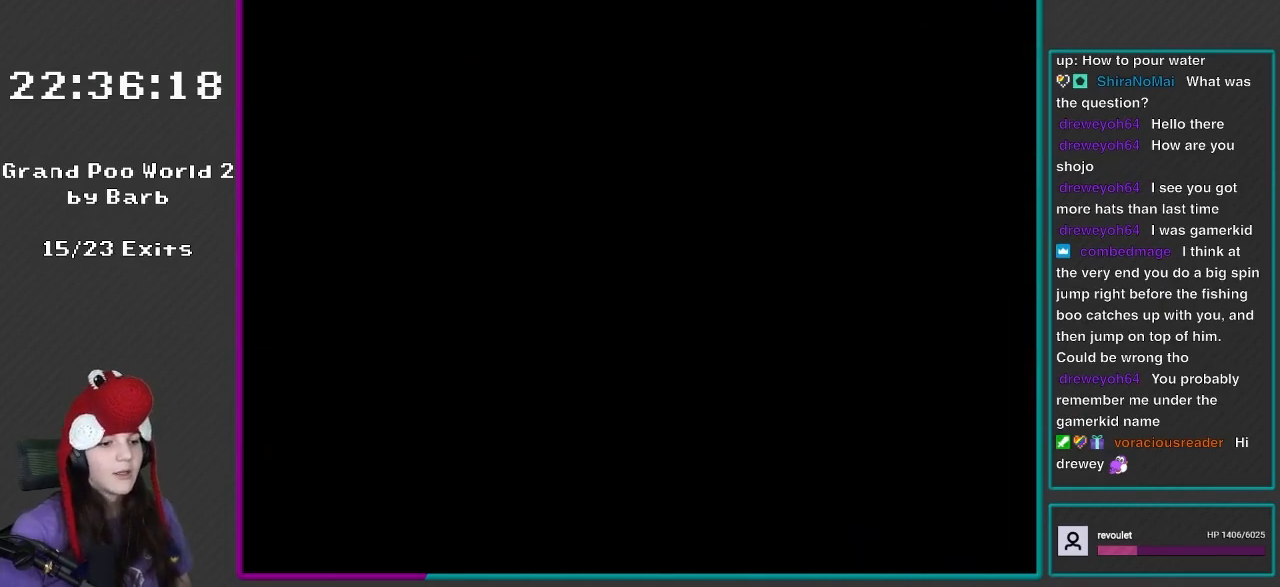
{"buttons": ["R1"], "events": [[17, "R1", "up"], [117, "L1", "up"], [183, "Y", "down"], [350, "Y", "up"], [383, "R1", "down"]]}
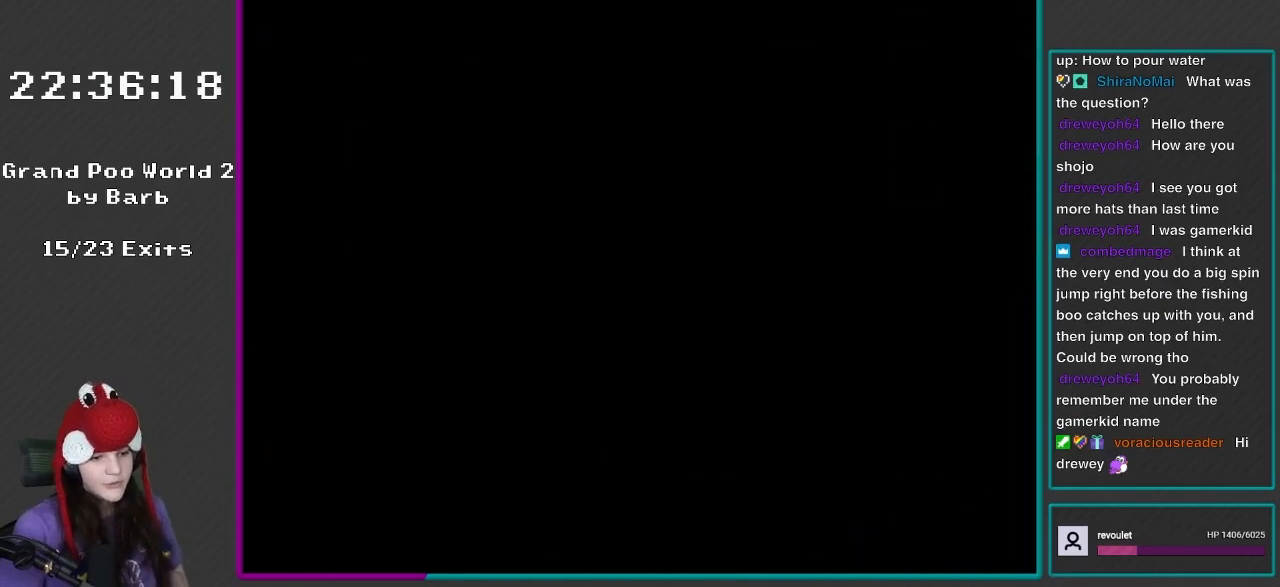
{"buttons": ["Y"], "events": [[150, "Y", "down"], [333, "Y", "up"], [350, "R1", "up"], [500, "Y", "down"]]}
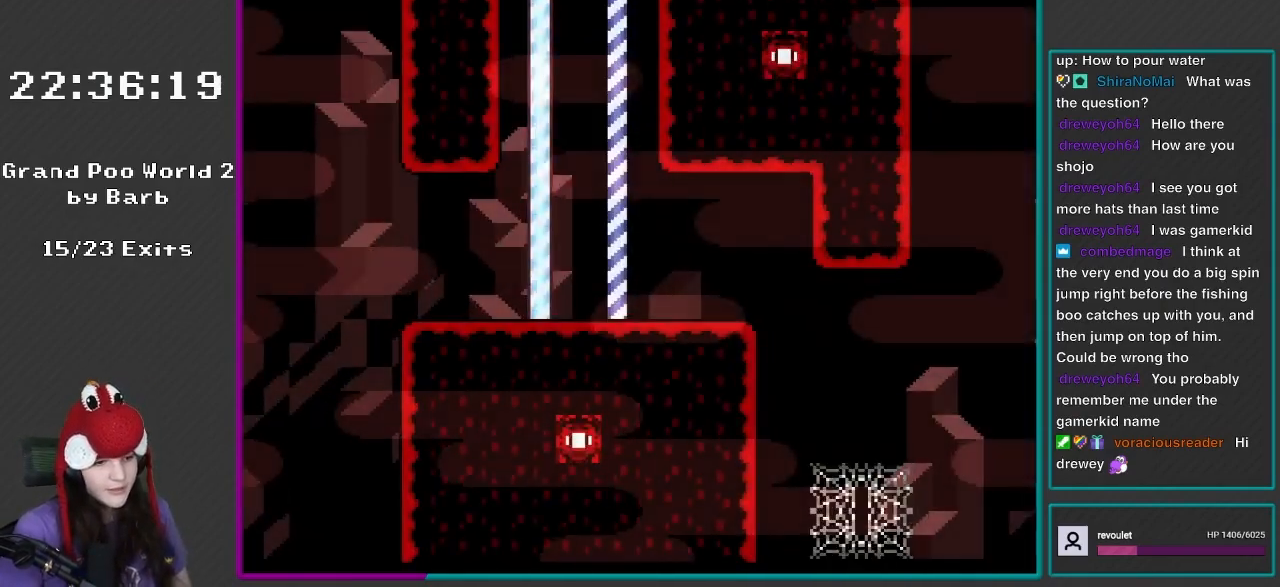
{"buttons": ["Y", "DPAD_RIGHT"], "events": [[167, "Y", "up"], [200, "Y", "down"], [300, "DPAD_RIGHT", "down"]]}
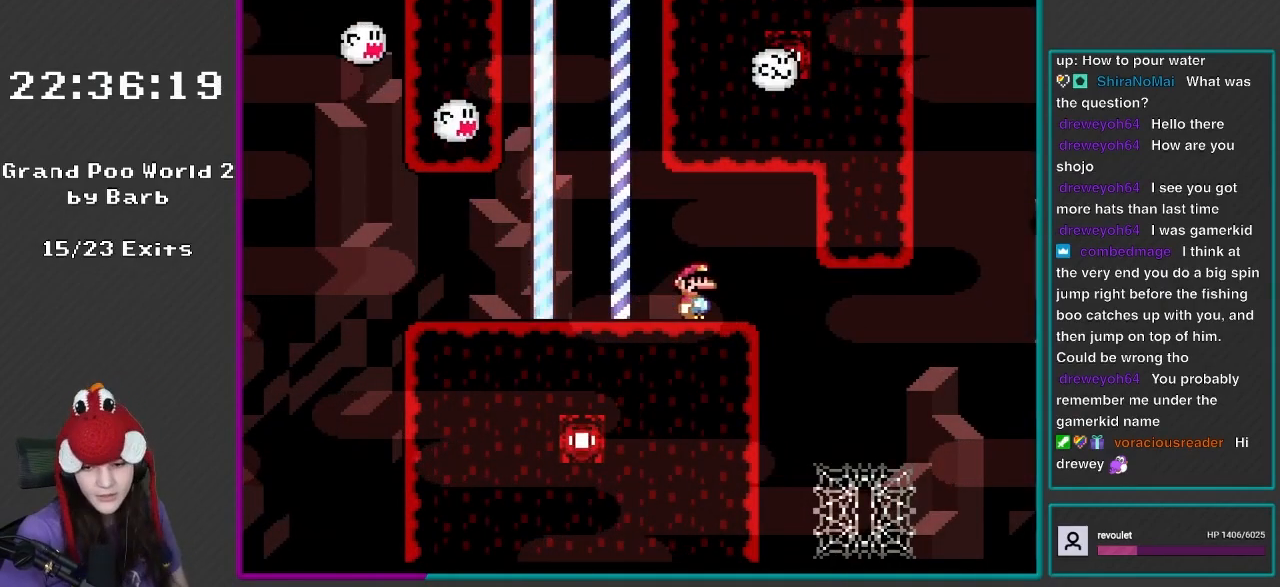
{"buttons": ["Y", "DPAD_LEFT"], "events": [[433, "DPAD_RIGHT", "up"], [467, "DPAD_LEFT", "down"]]}
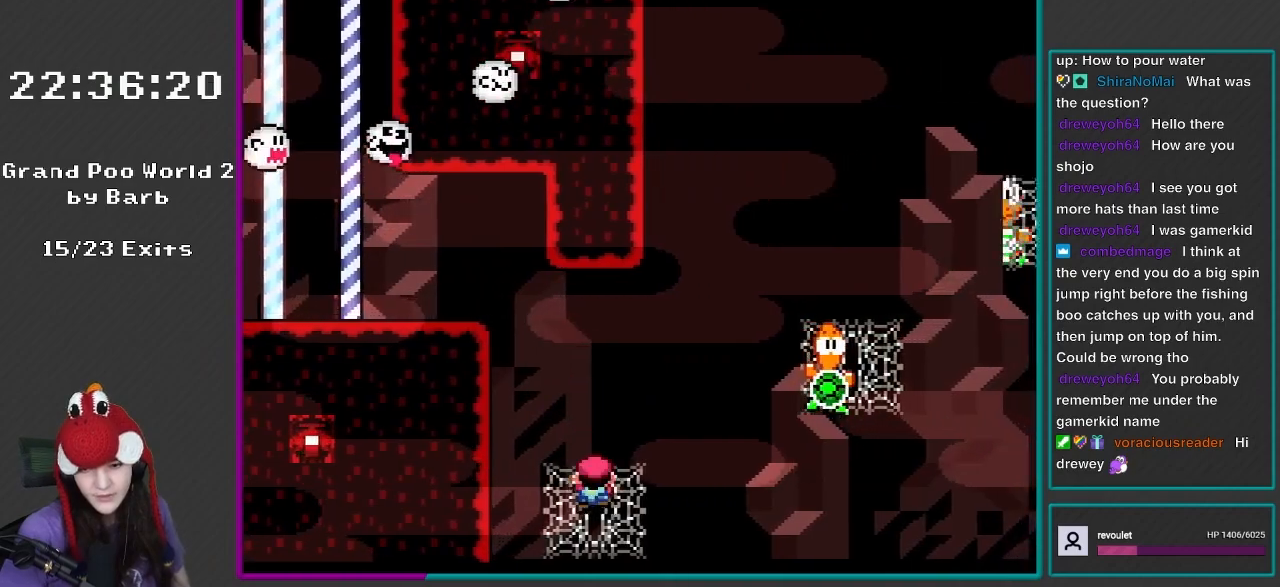
{"buttons": ["B", "Y", "DPAD_RIGHT"], "events": [[67, "DPAD_LEFT", "up"], [67, "DPAD_UP", "down"], [100, "DPAD_RIGHT", "down"], [383, "B", "down"], [500, "DPAD_UP", "up"]]}
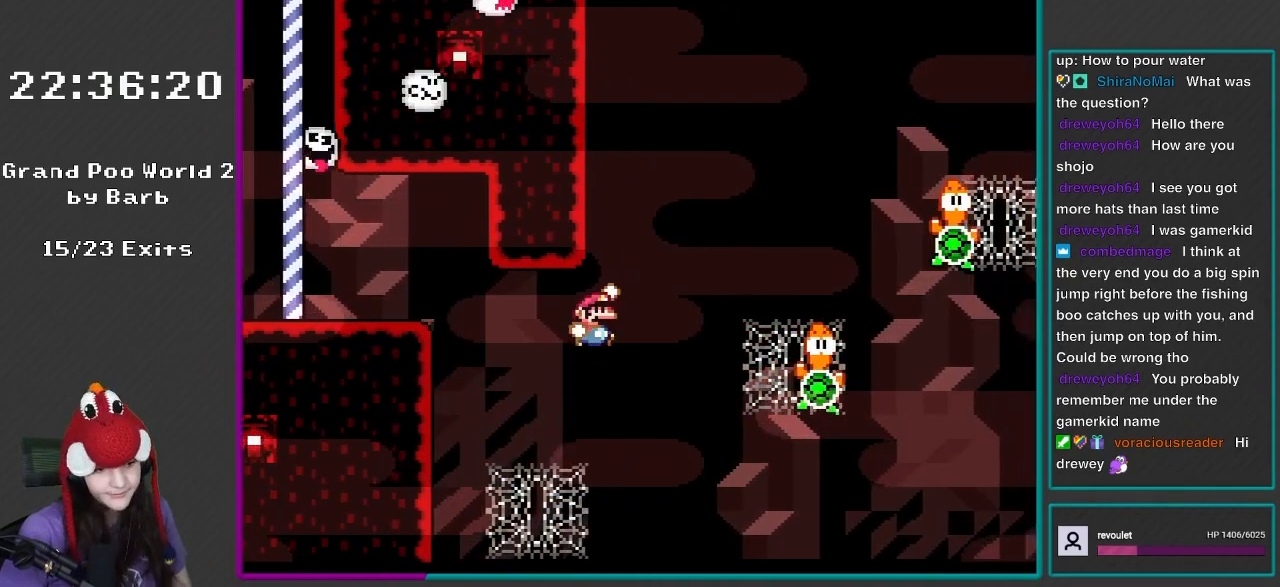
{"buttons": ["Y", "DPAD_UP", "DPAD_RIGHT"], "events": [[467, "B", "up"], [467, "DPAD_UP", "down"]]}
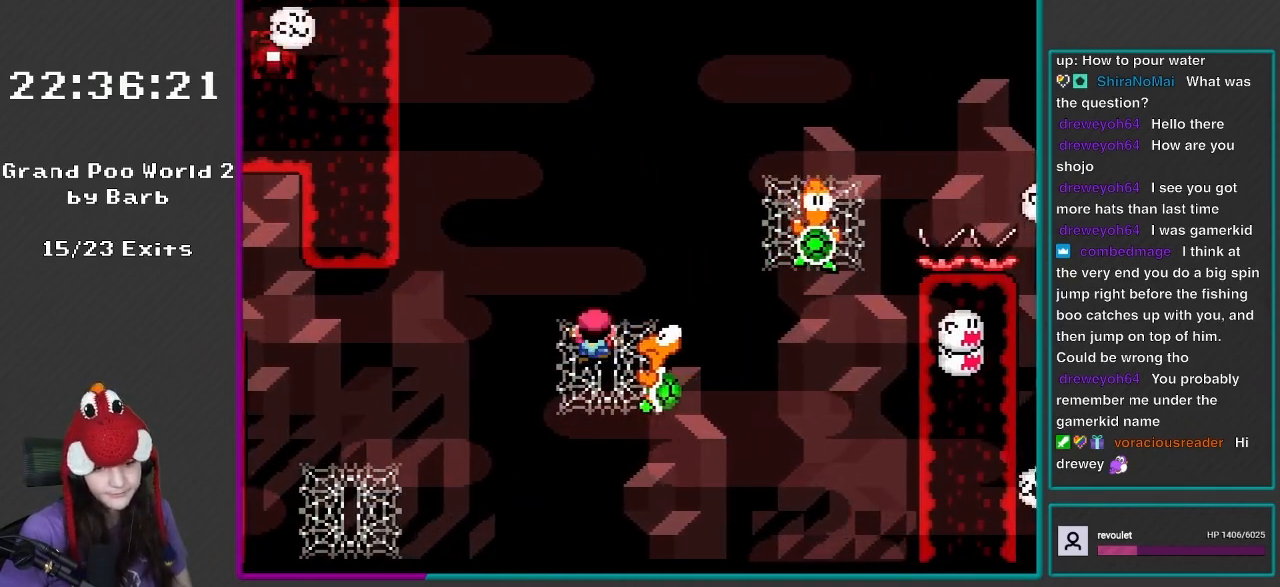
{"buttons": ["B", "Y", "DPAD_UP", "DPAD_RIGHT"], "events": [[200, "B", "down"]]}
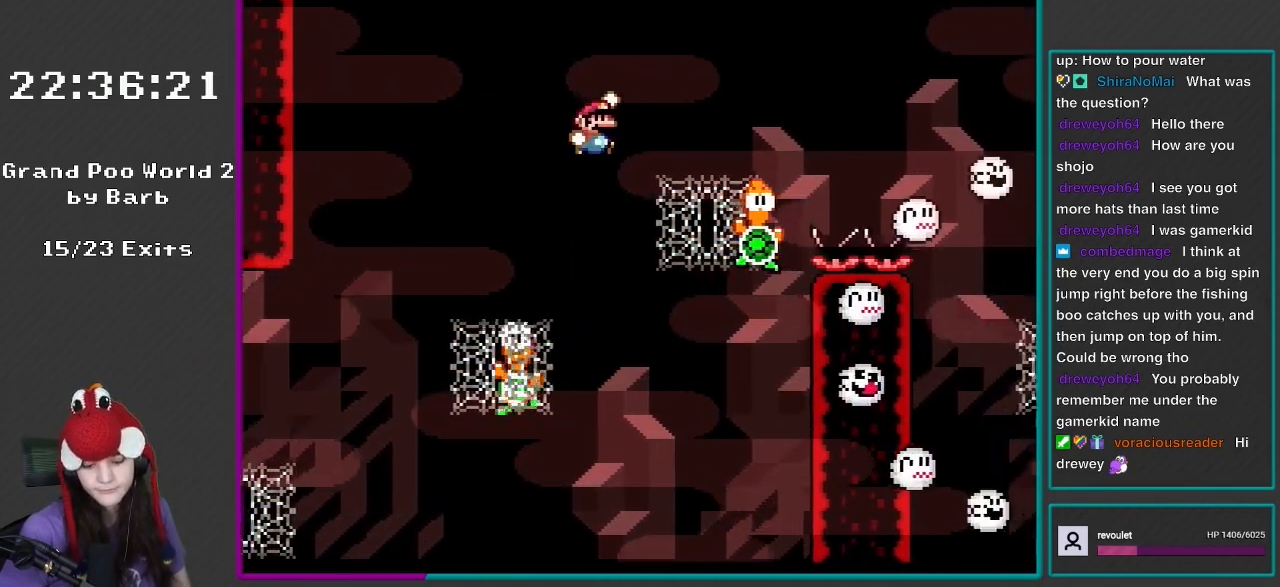
{"buttons": ["B", "Y", "DPAD_UP", "DPAD_RIGHT"], "events": [[133, "B", "up"], [500, "B", "down"]]}
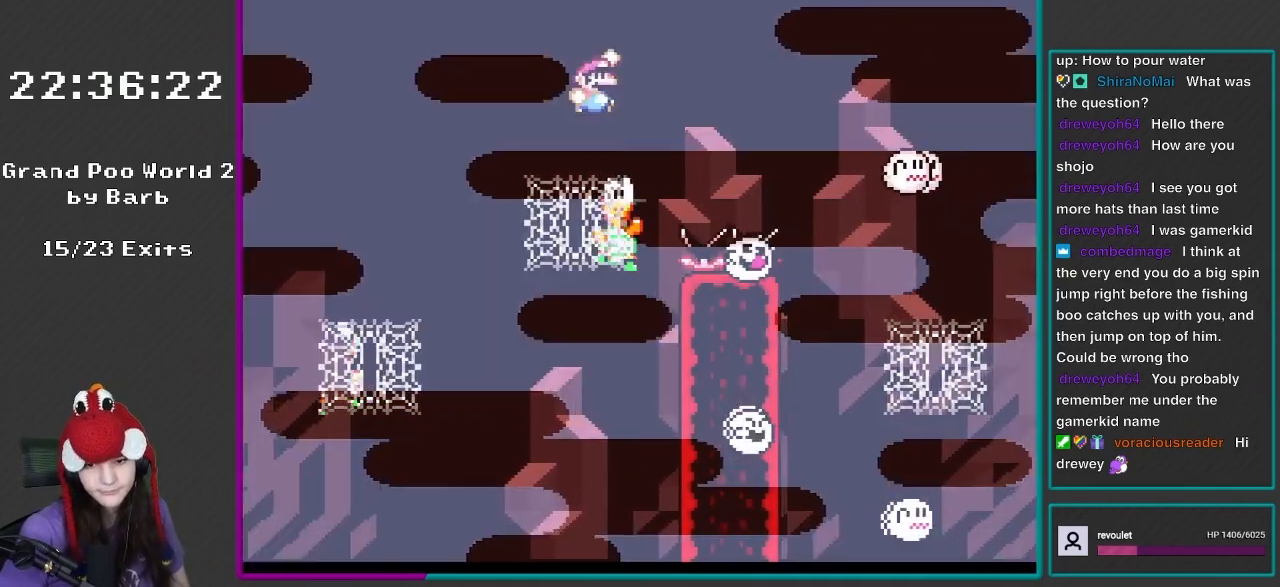
{"buttons": ["B", "Y", "DPAD_RIGHT"], "events": [[100, "DPAD_UP", "up"]]}
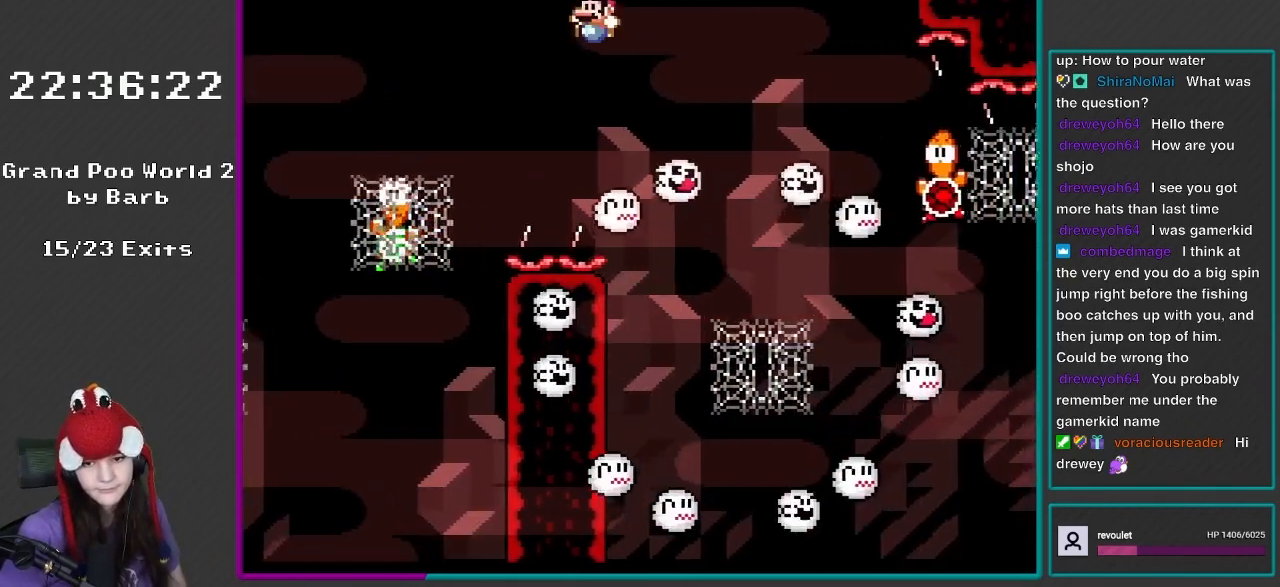
{"buttons": ["B", "Y", "DPAD_RIGHT"], "events": [[100, "DPAD_RIGHT", "up"], [133, "DPAD_LEFT", "down"], [133, "DPAD_UP", "down"], [233, "DPAD_LEFT", "up"], [233, "DPAD_RIGHT", "down"], [233, "DPAD_UP", "up"]]}
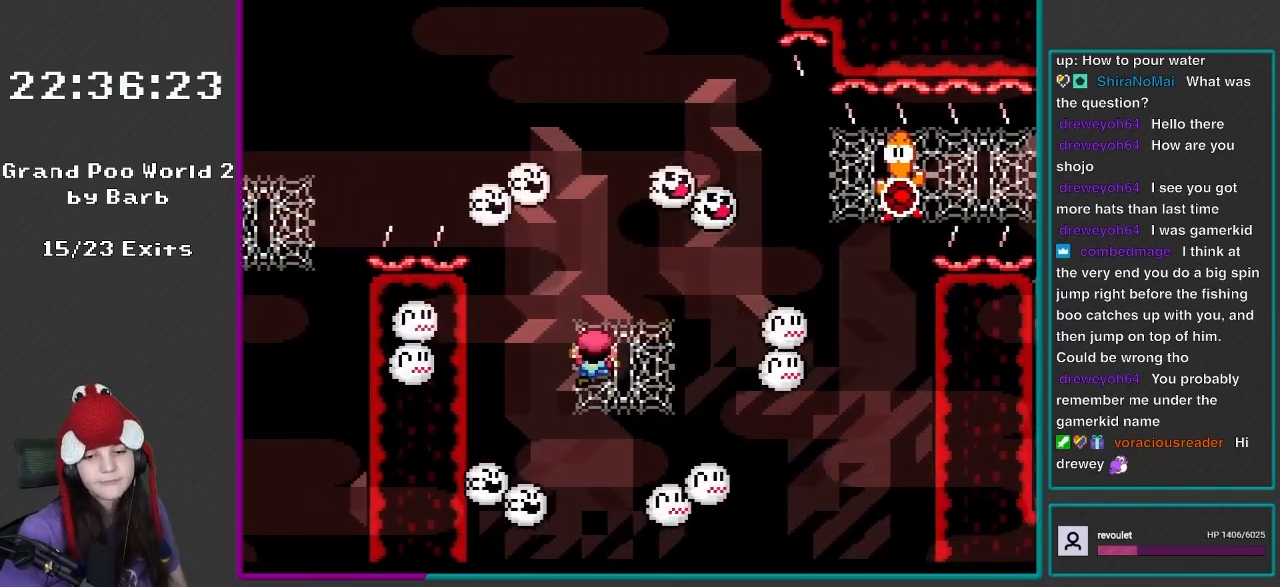
{"buttons": ["Y", "DPAD_UP", "DPAD_RIGHT"], "events": [[67, "DPAD_UP", "down"], [267, "B", "up"]]}
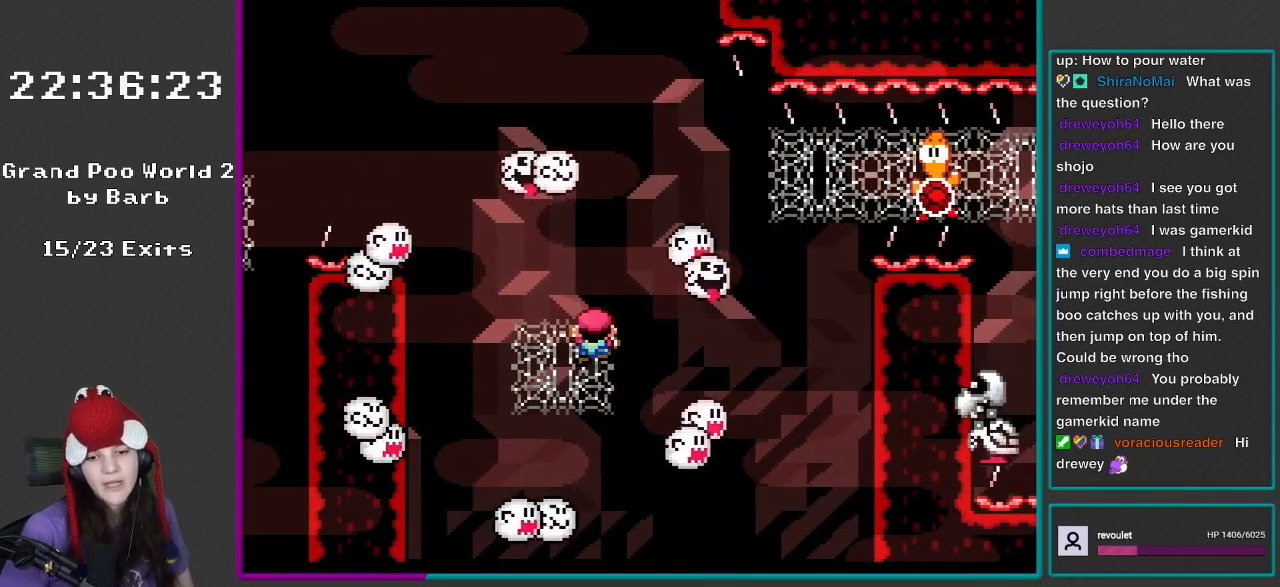
{"buttons": ["Y", "DPAD_UP", "DPAD_RIGHT"], "events": []}
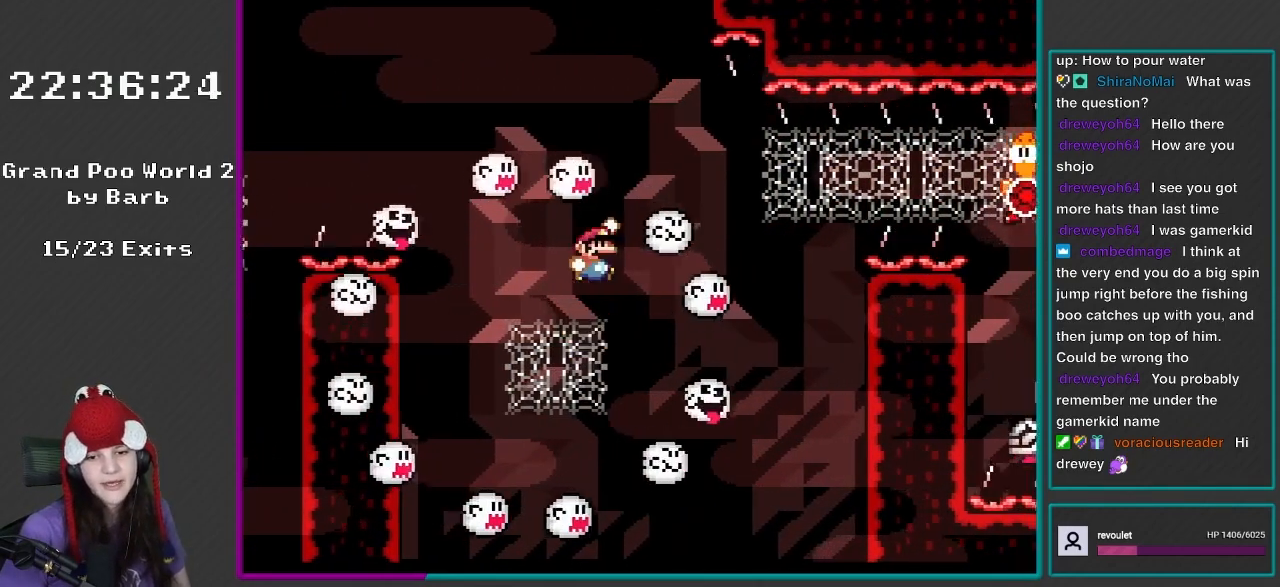
{"buttons": ["B", "Y", "DPAD_UP", "DPAD_RIGHT"], "events": [[33, "B", "down"]]}
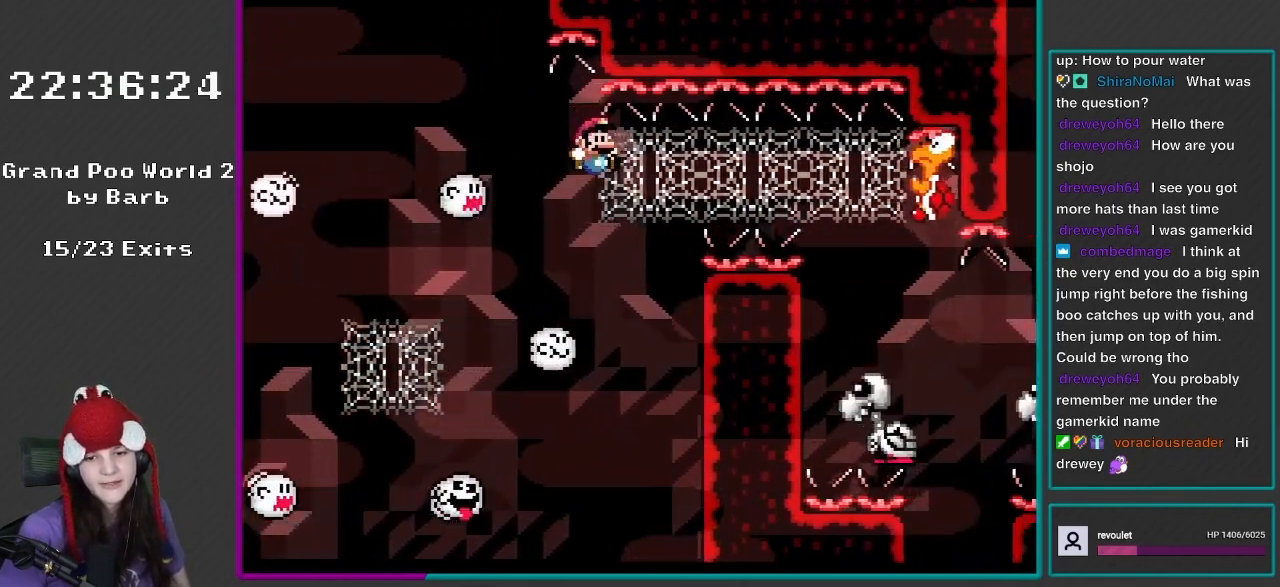
{"buttons": ["Y", "DPAD_RIGHT"], "events": [[100, "B", "up"], [267, "DPAD_UP", "up"]]}
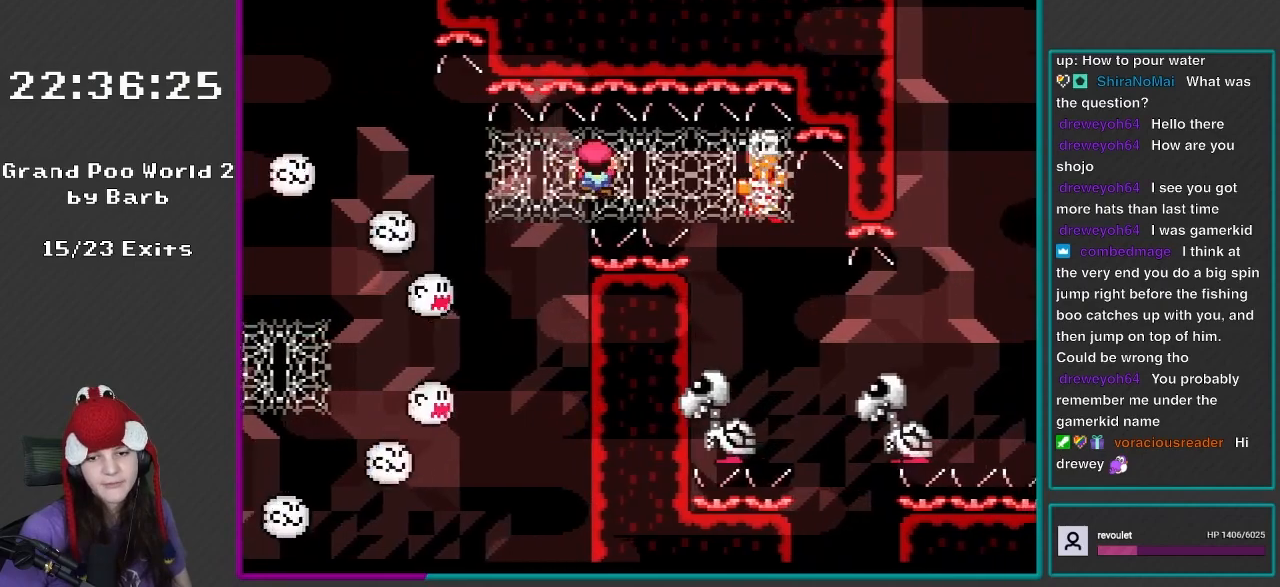
{"buttons": ["Y", "DPAD_RIGHT"], "events": []}
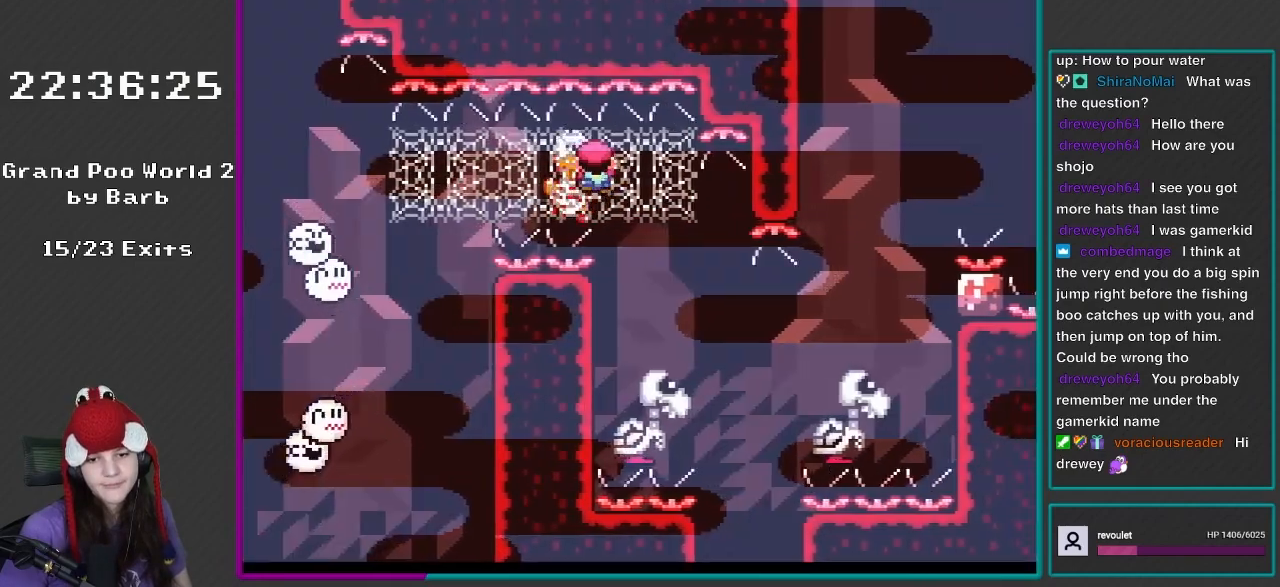
{"buttons": ["Y", "DPAD_RIGHT"], "events": [[233, "DPAD_DOWN", "down"], [233, "DPAD_RIGHT", "up"], [333, "DPAD_DOWN", "up"], [333, "DPAD_RIGHT", "down"]]}